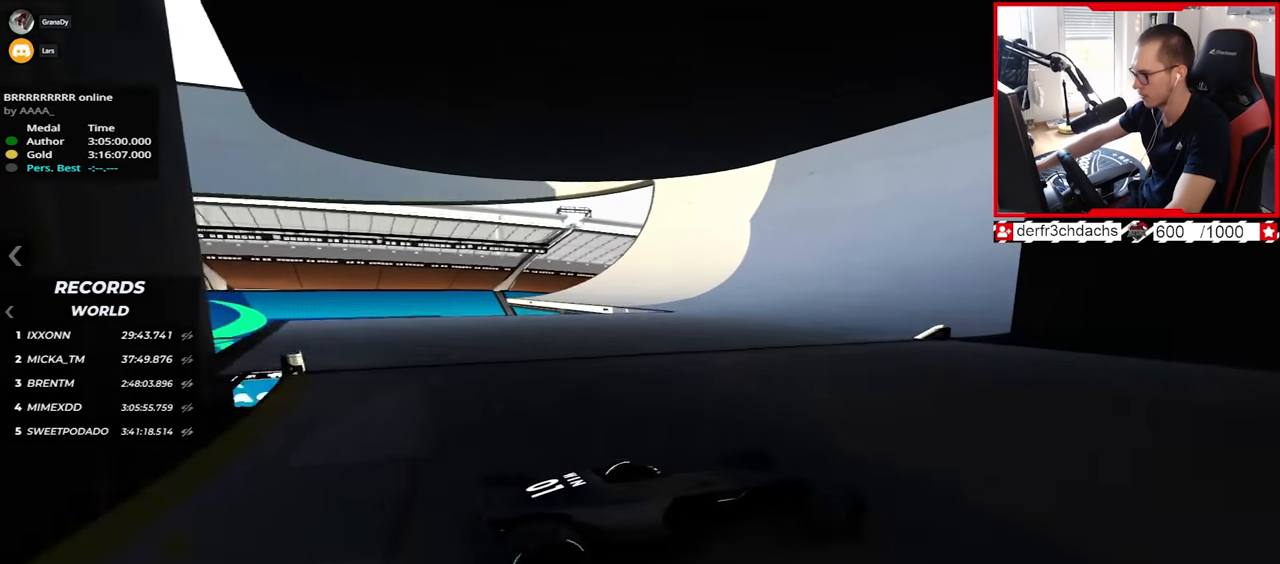
Gameplay with keyboard; each line is a JSON object with the keys held at the frame after it. "events" lists presses ("down") and releases ("up") of "down", "left", "right" and "up" between this image and that frame as [ms after this image, input, new state], when the widget could be followed in between. No other keys are recorded. Mouse input is not recorded.
{"keys": ["up"], "events": [[467, "left", "up"]]}
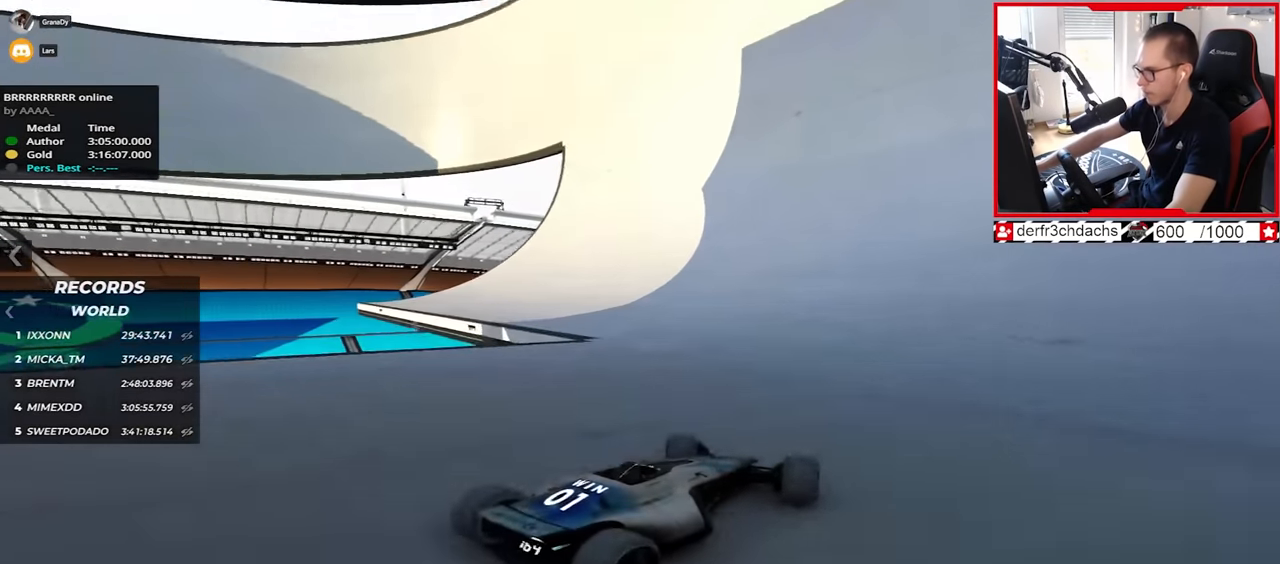
{"keys": ["up"], "events": []}
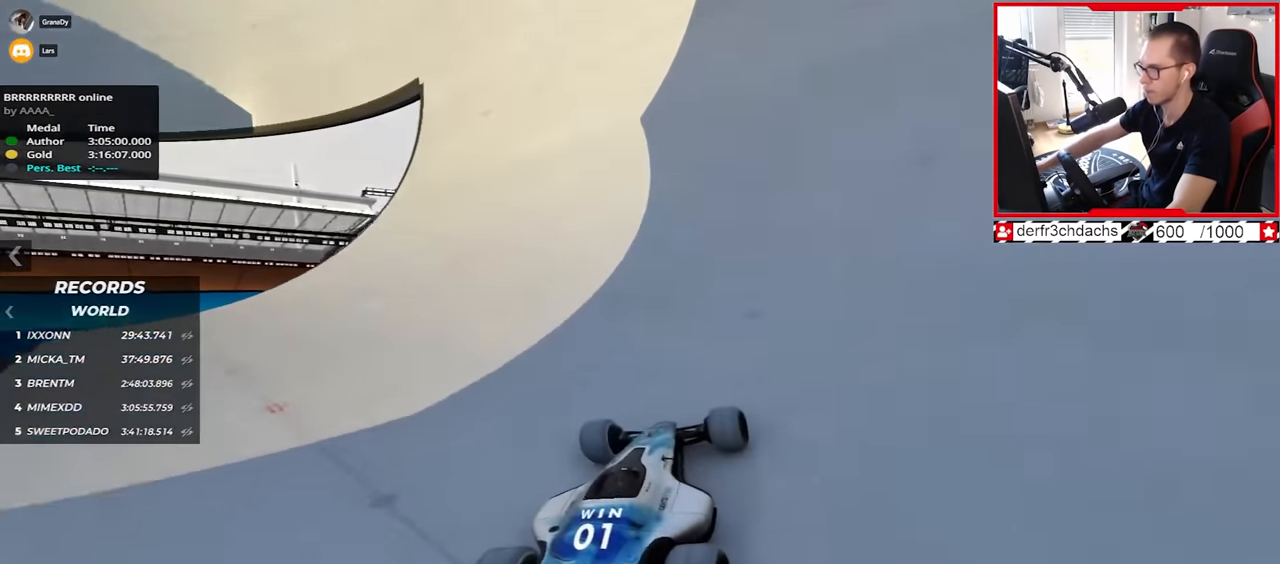
{"keys": ["right", "up"], "events": [[217, "right", "down"], [367, "right", "up"], [467, "right", "down"]]}
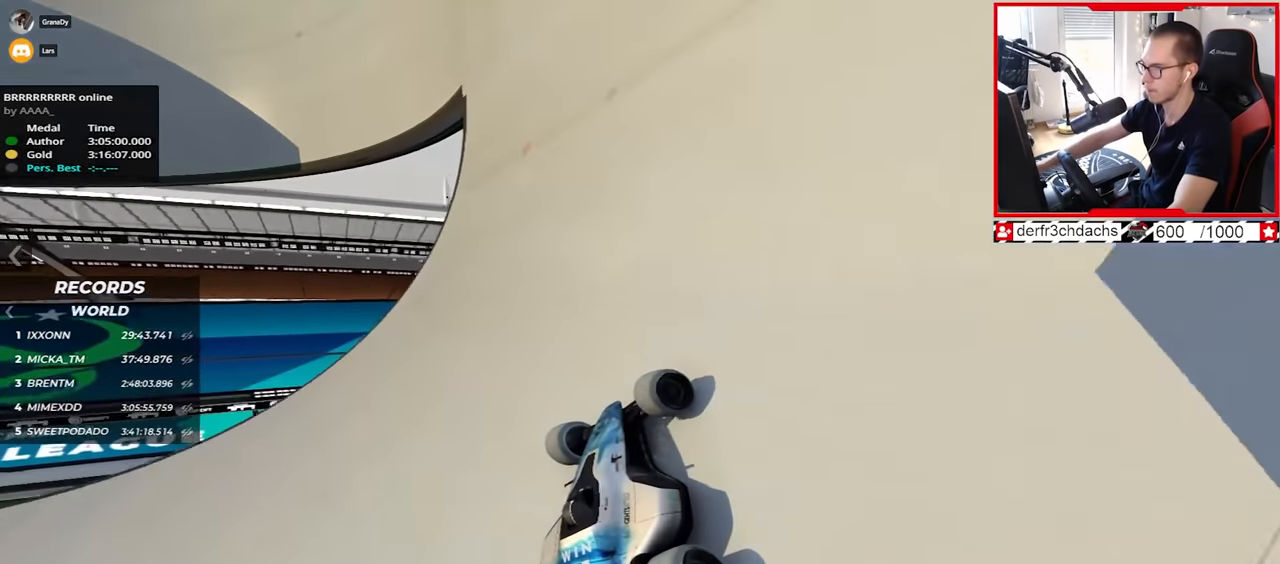
{"keys": ["up"], "events": [[383, "right", "up"]]}
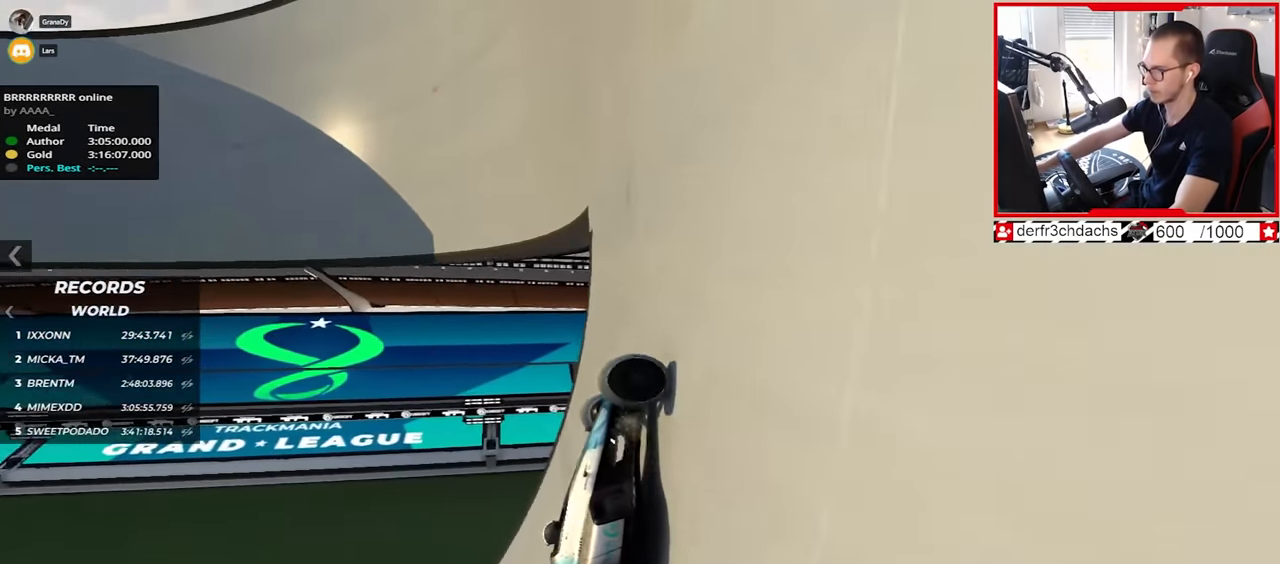
{"keys": ["left", "up"], "events": [[250, "left", "down"]]}
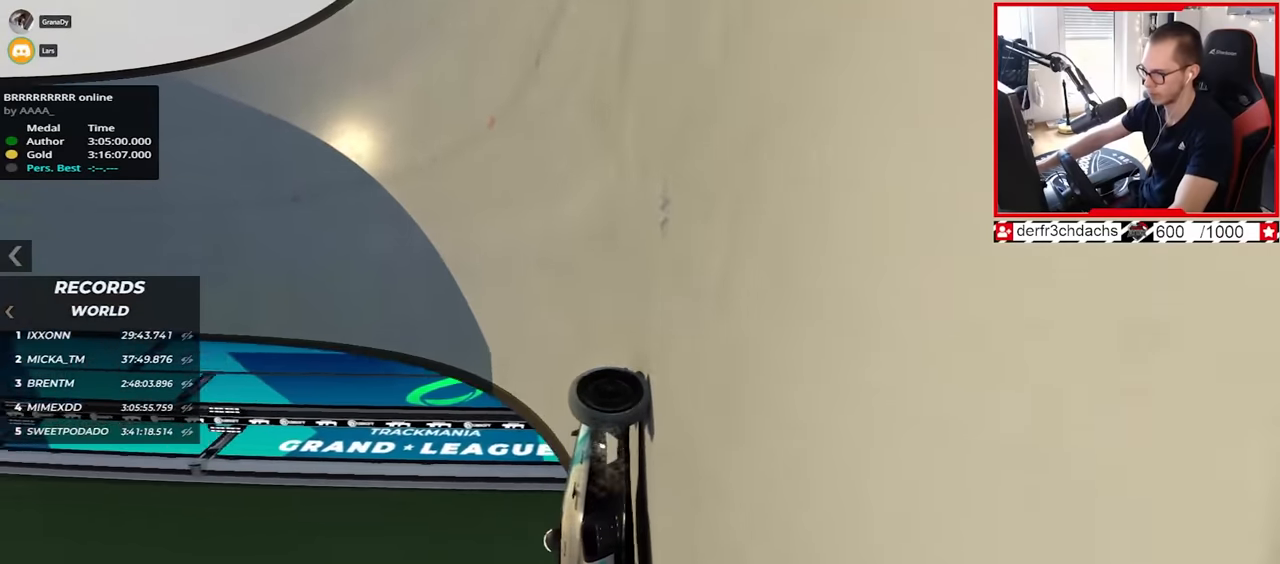
{"keys": ["left", "up"], "events": []}
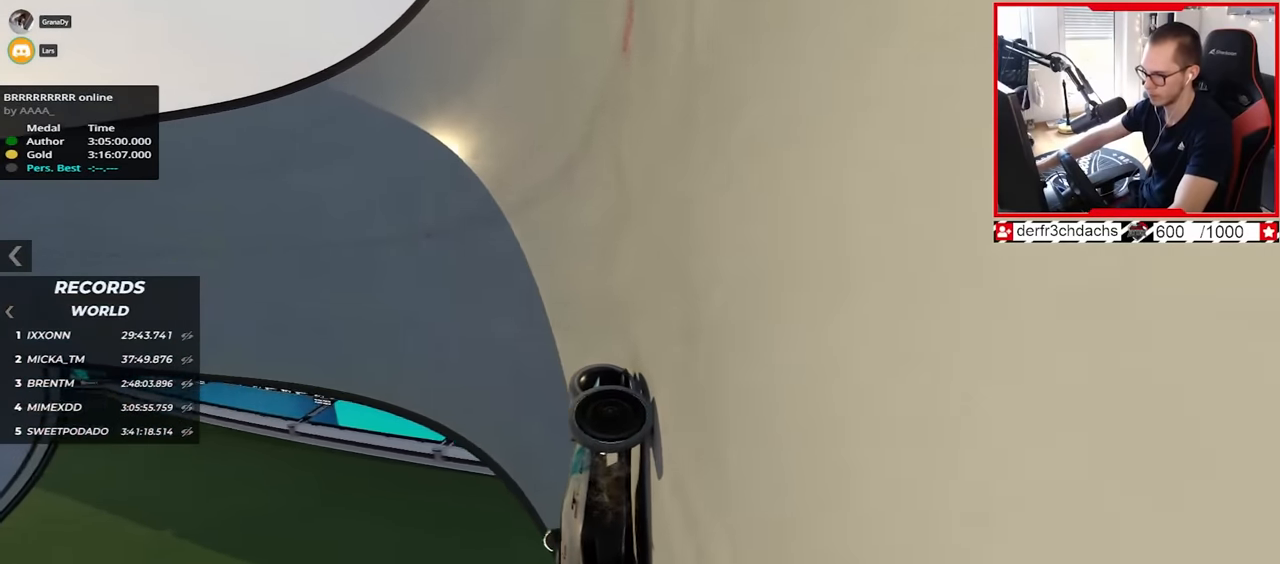
{"keys": ["left", "up"], "events": [[17, "up", "up"], [117, "up", "down"]]}
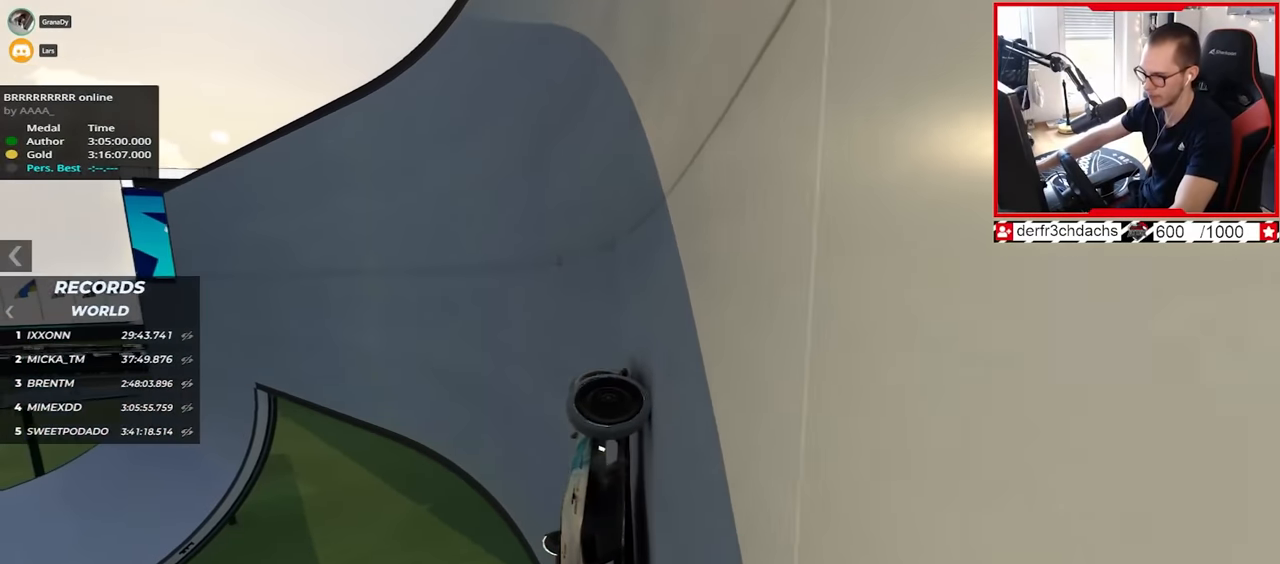
{"keys": ["left", "up"], "events": [[350, "up", "up"], [467, "up", "down"]]}
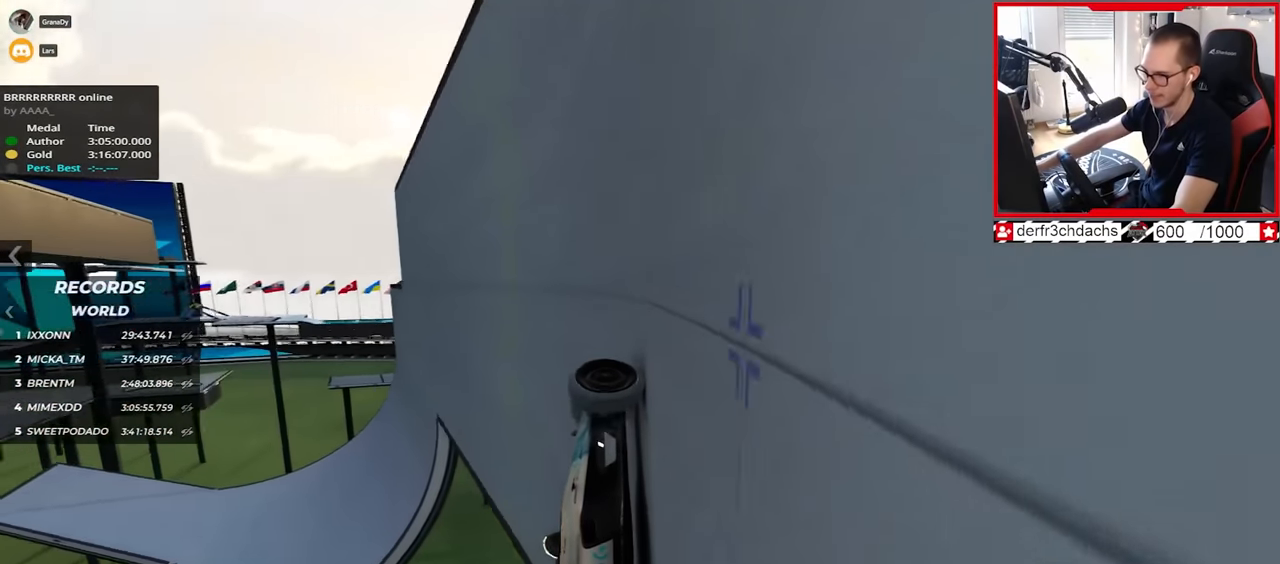
{"keys": ["left", "up"], "events": []}
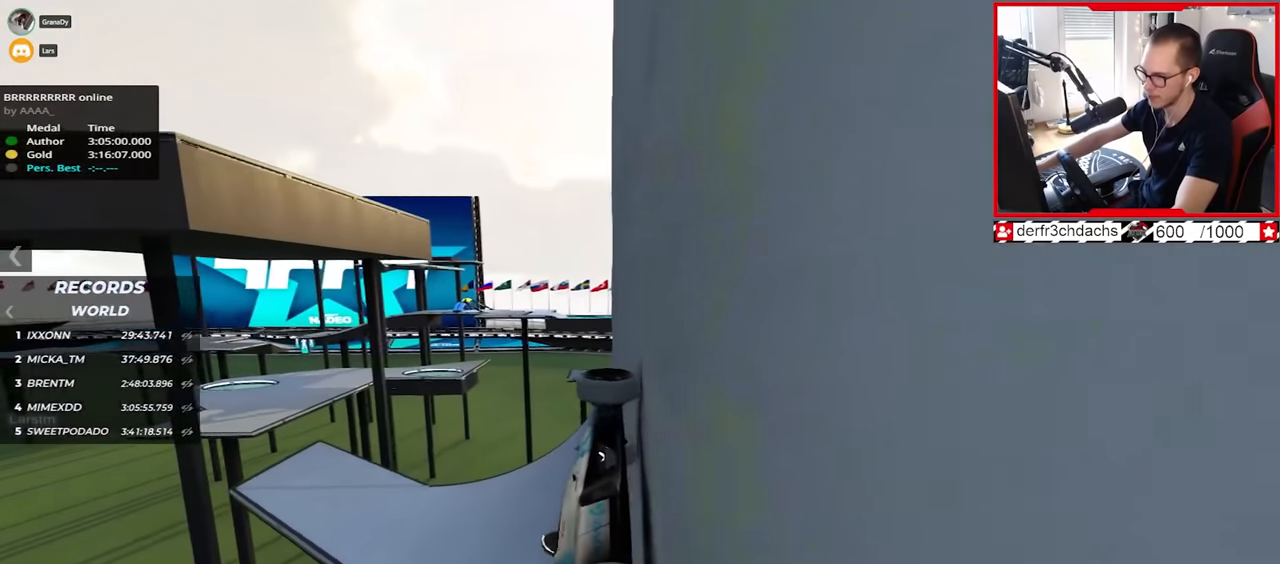
{"keys": ["up"], "events": [[33, "left", "up"]]}
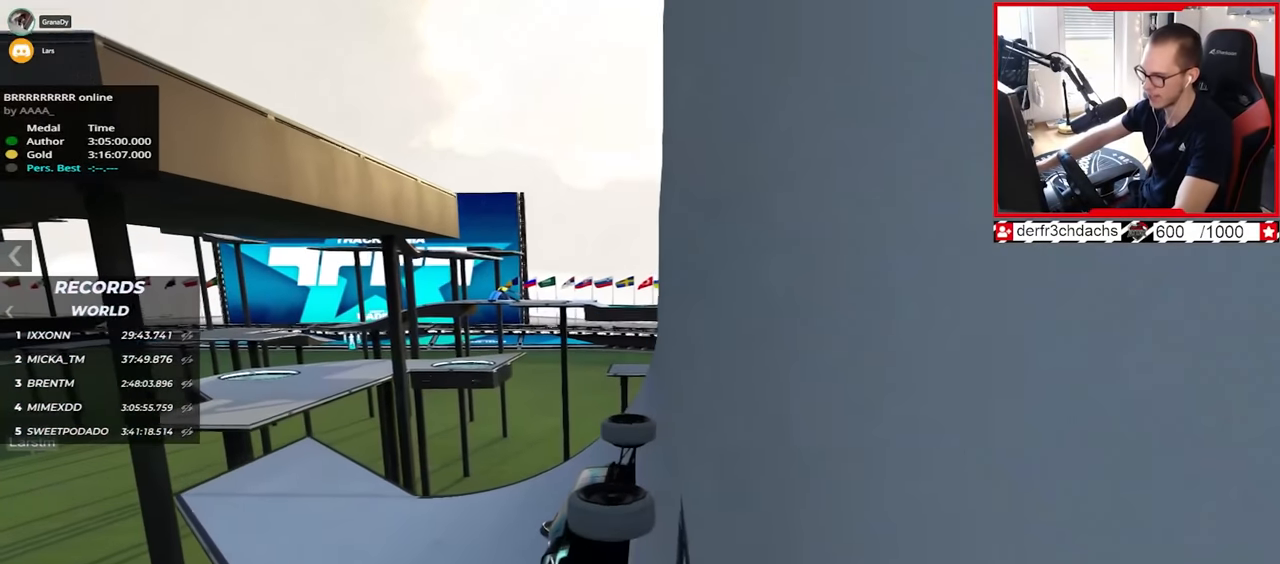
{"keys": ["up"], "events": [[233, "right", "down"], [367, "right", "up"]]}
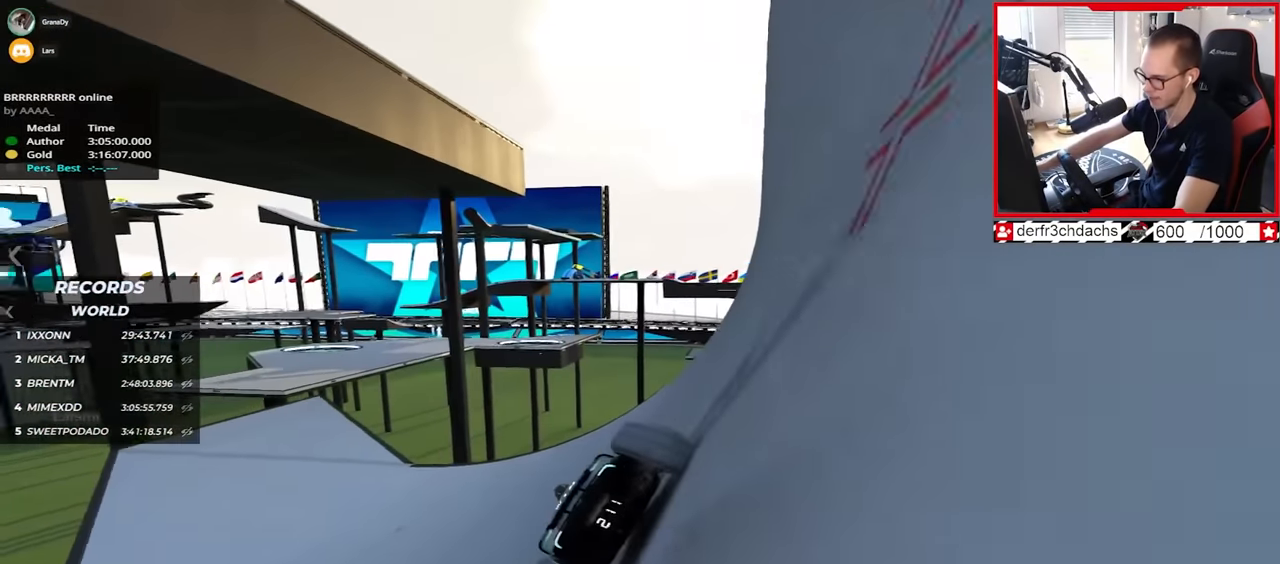
{"keys": ["up"], "events": [[167, "left", "down"], [317, "left", "up"]]}
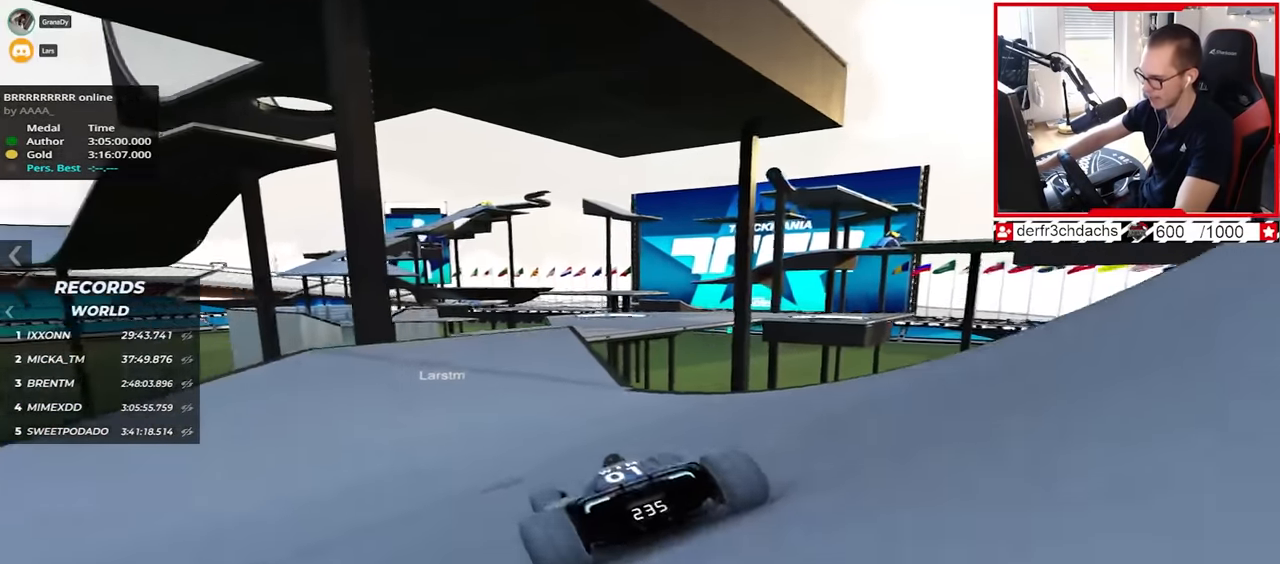
{"keys": ["right", "up"], "events": [[183, "right", "down"]]}
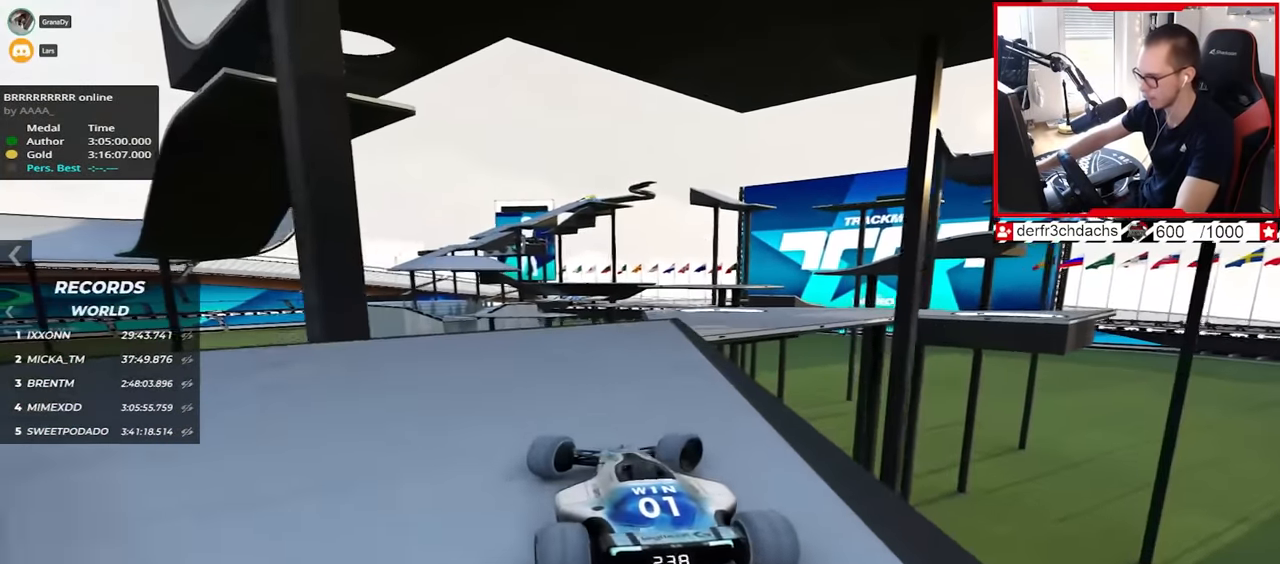
{"keys": ["down", "right"], "events": [[433, "down", "down"], [483, "up", "up"]]}
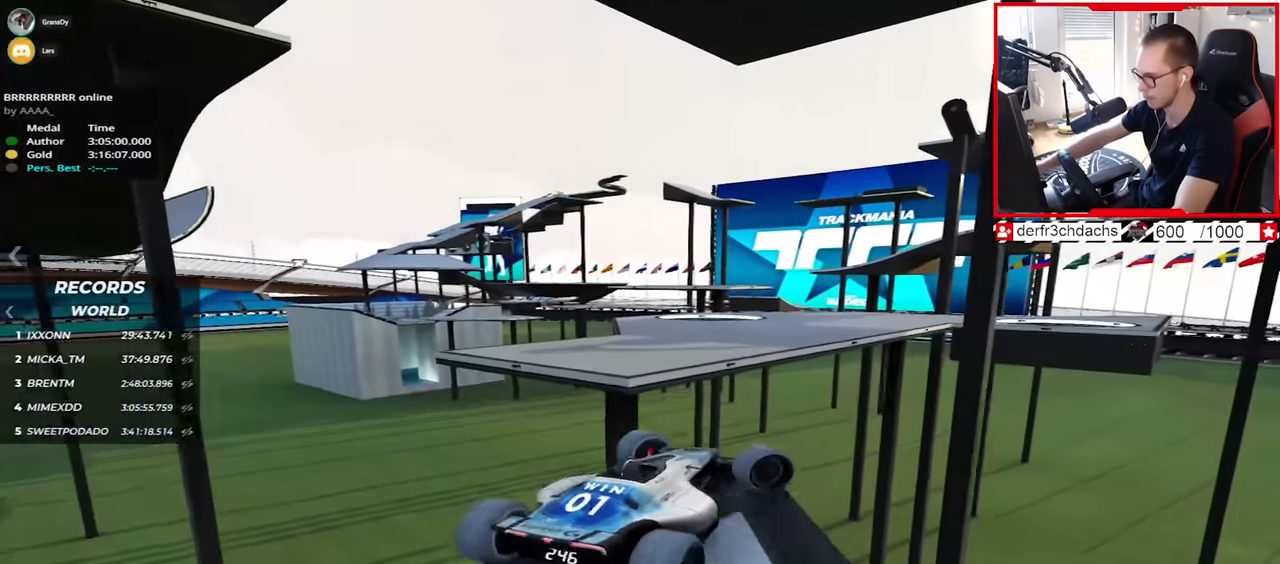
{"keys": ["left"], "events": [[233, "down", "up"], [283, "right", "up"], [383, "left", "down"]]}
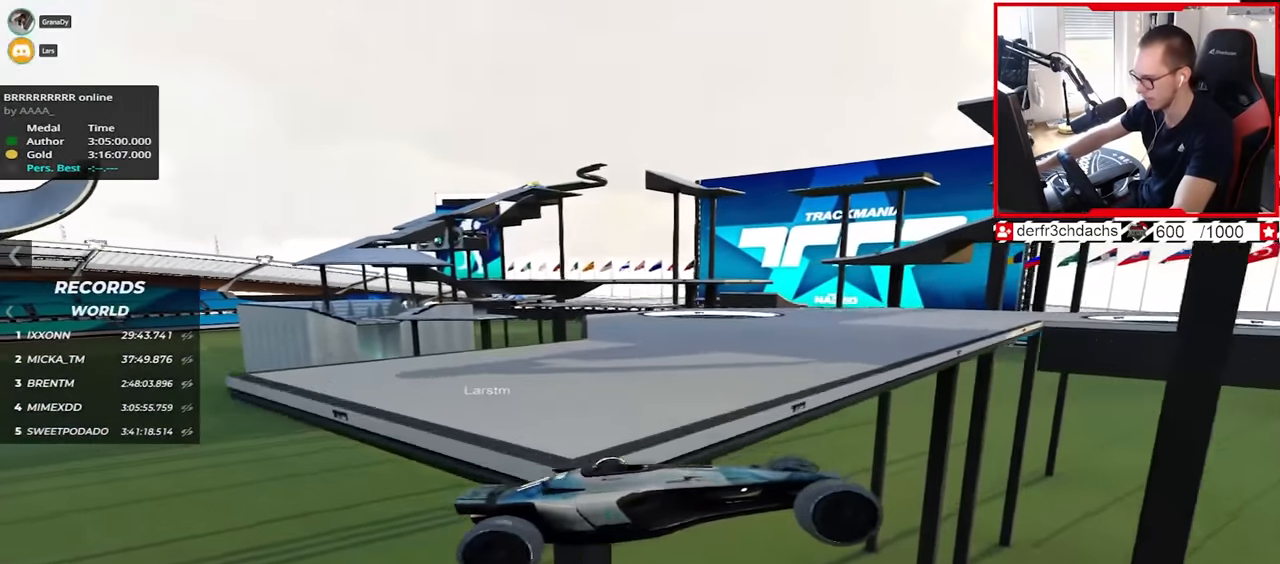
{"keys": ["up"], "events": [[100, "left", "up"], [267, "left", "down"], [333, "up", "down"], [400, "left", "up"]]}
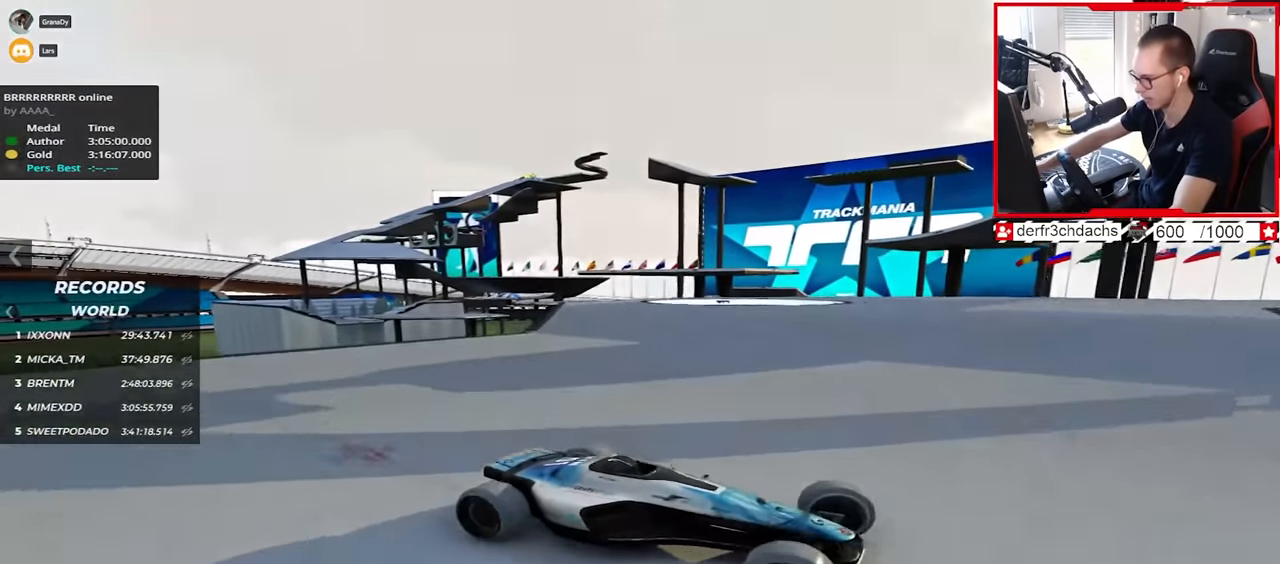
{"keys": ["left", "up"], "events": [[233, "left", "down"], [350, "left", "up"], [450, "left", "down"]]}
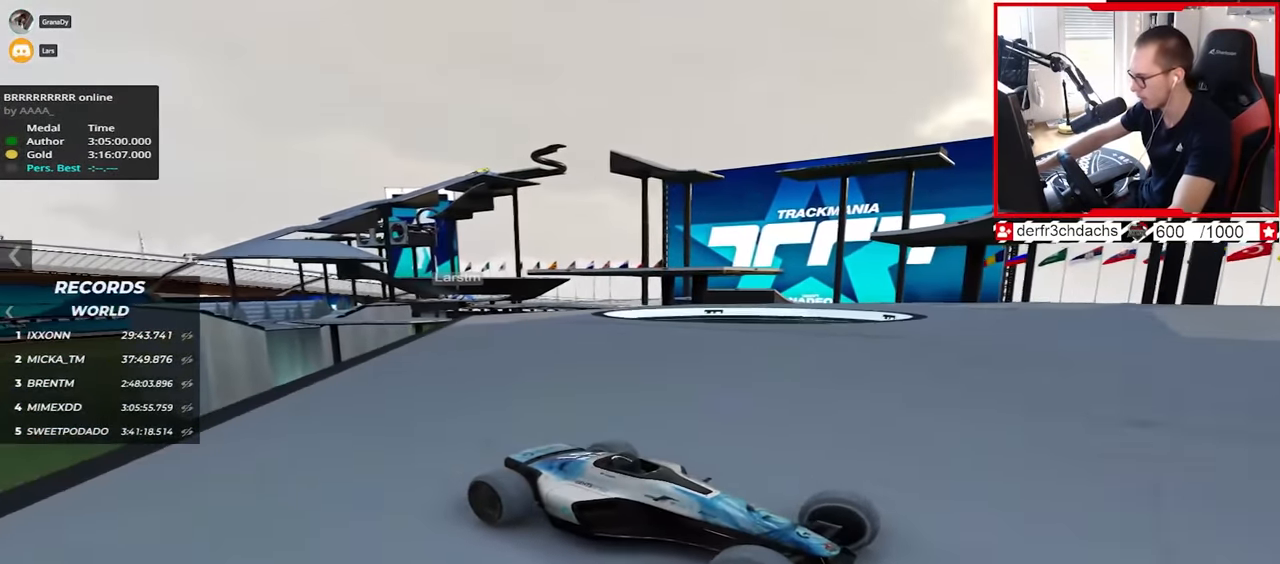
{"keys": ["down", "left", "up"], "events": [[17, "down", "down"], [167, "down", "up"], [400, "down", "down"]]}
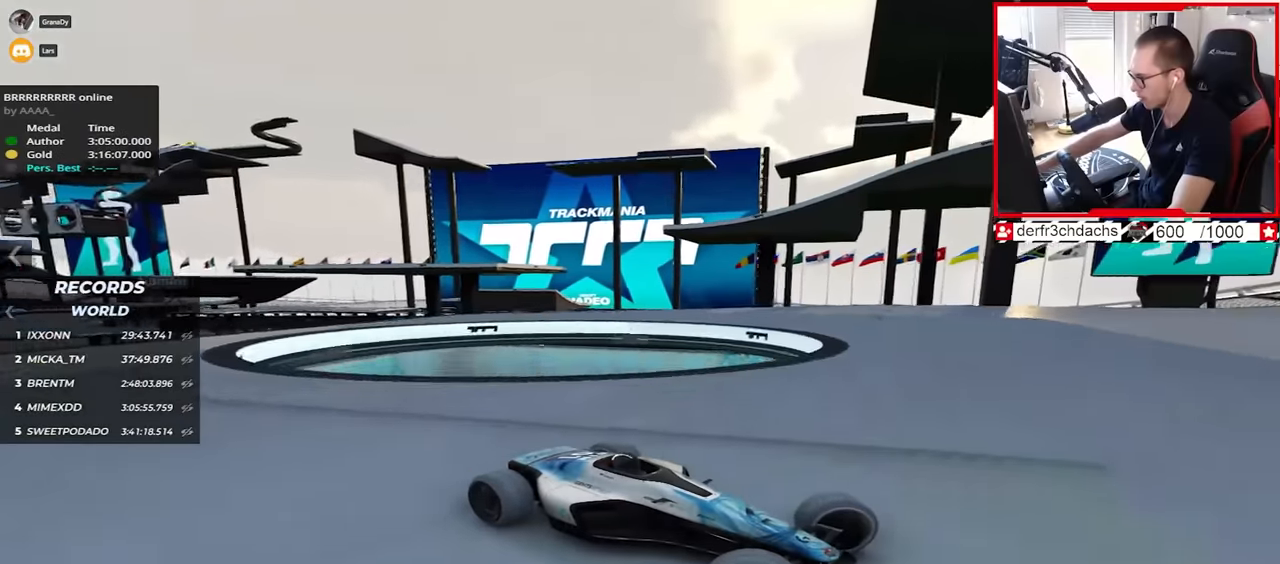
{"keys": ["left", "up"], "events": [[17, "down", "up"]]}
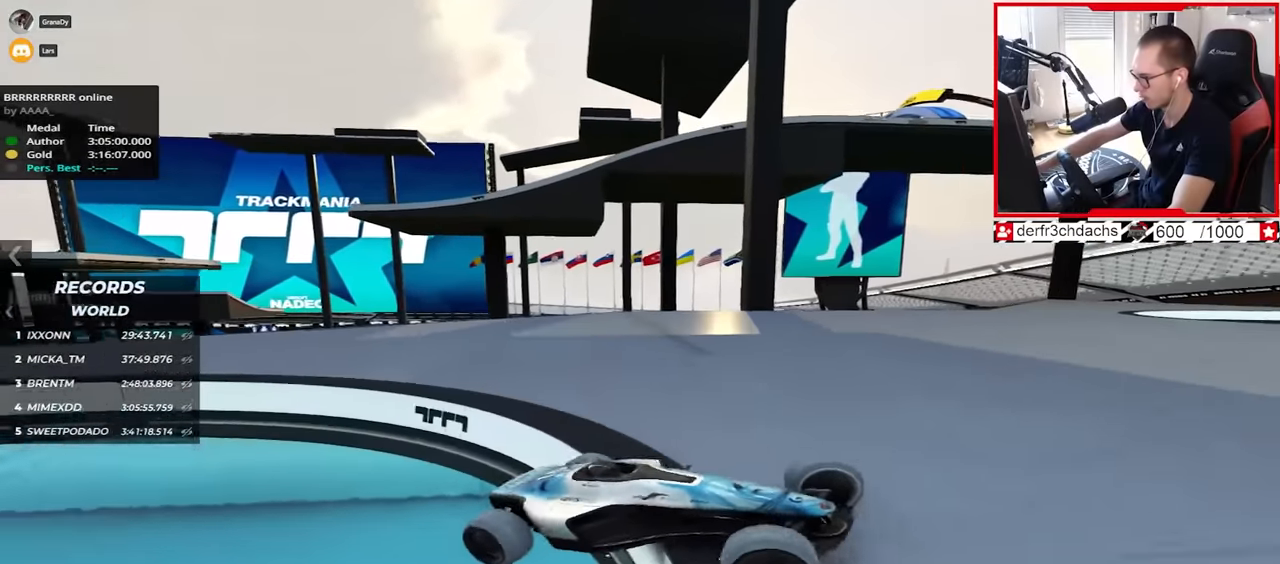
{"keys": ["down", "left"], "events": [[217, "up", "up"], [317, "left", "up"], [383, "left", "down"], [433, "down", "down"]]}
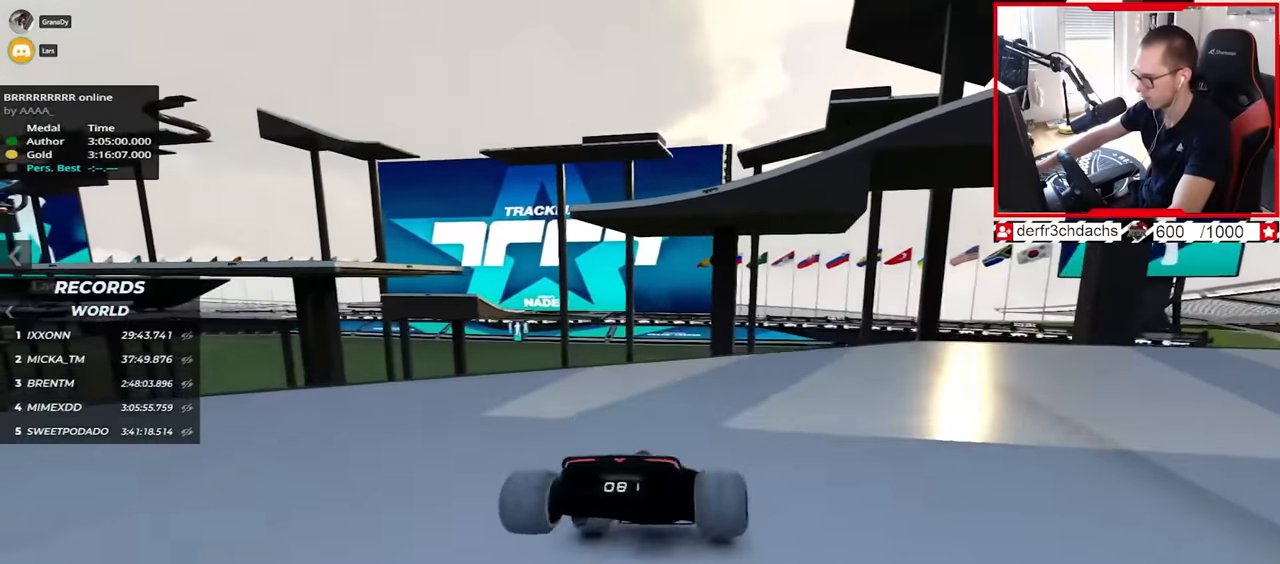
{"keys": [], "events": [[17, "down", "up"], [17, "left", "up"], [233, "left", "down"], [233, "up", "down"], [267, "up", "up"], [283, "left", "up"], [300, "down", "down"], [400, "down", "up"]]}
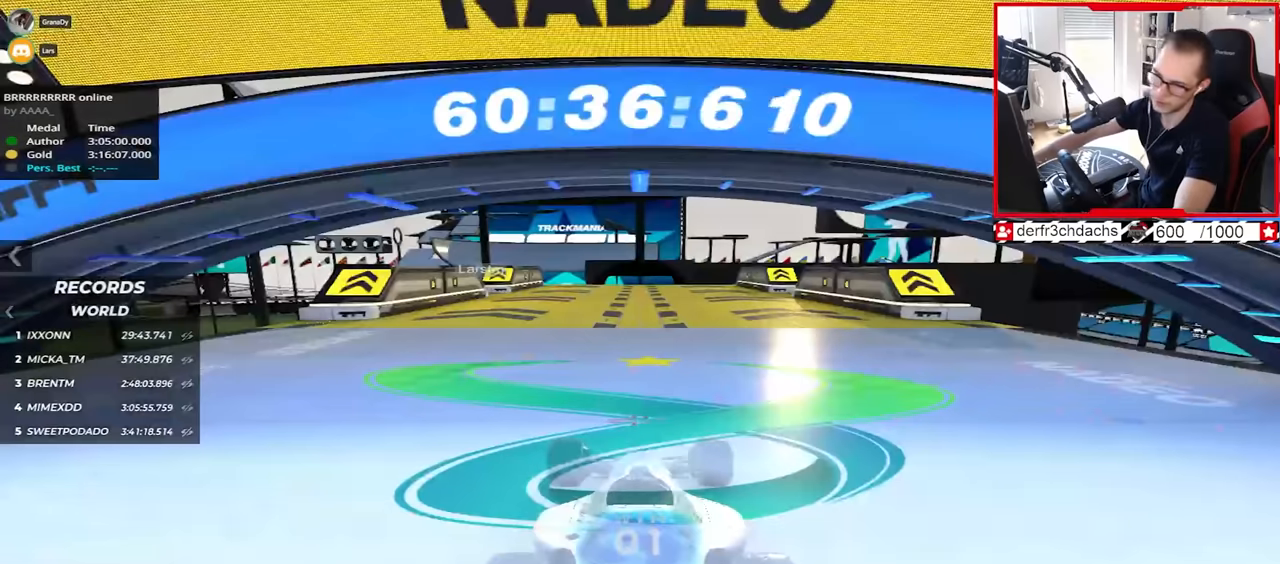
{"keys": ["up"], "events": [[17, "up", "down"]]}
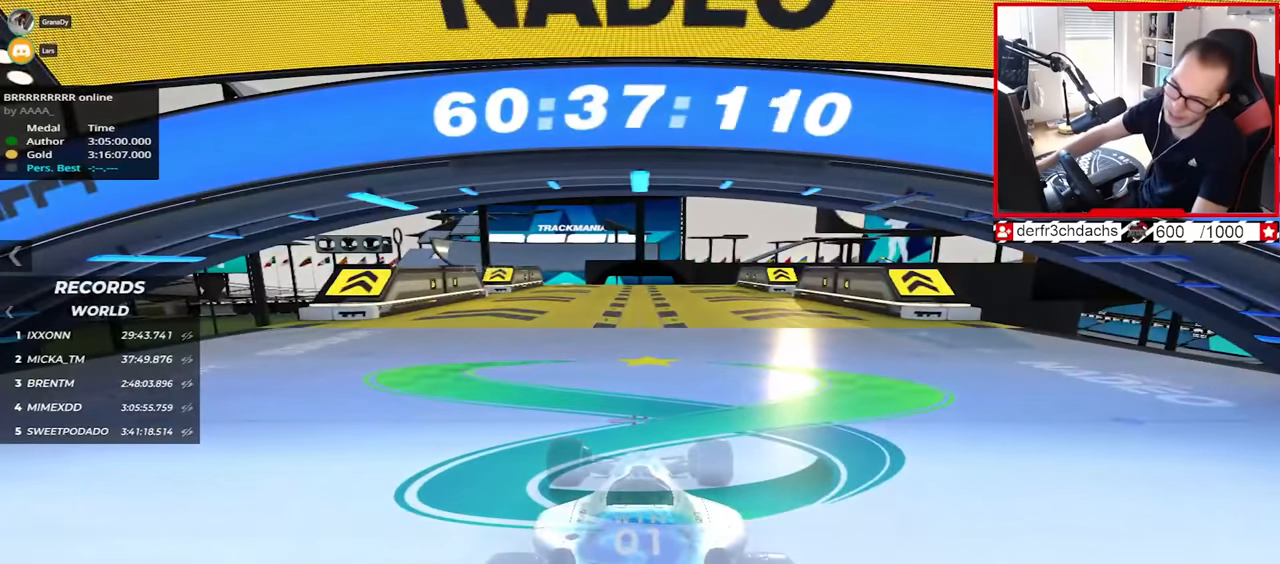
{"keys": ["up"], "events": []}
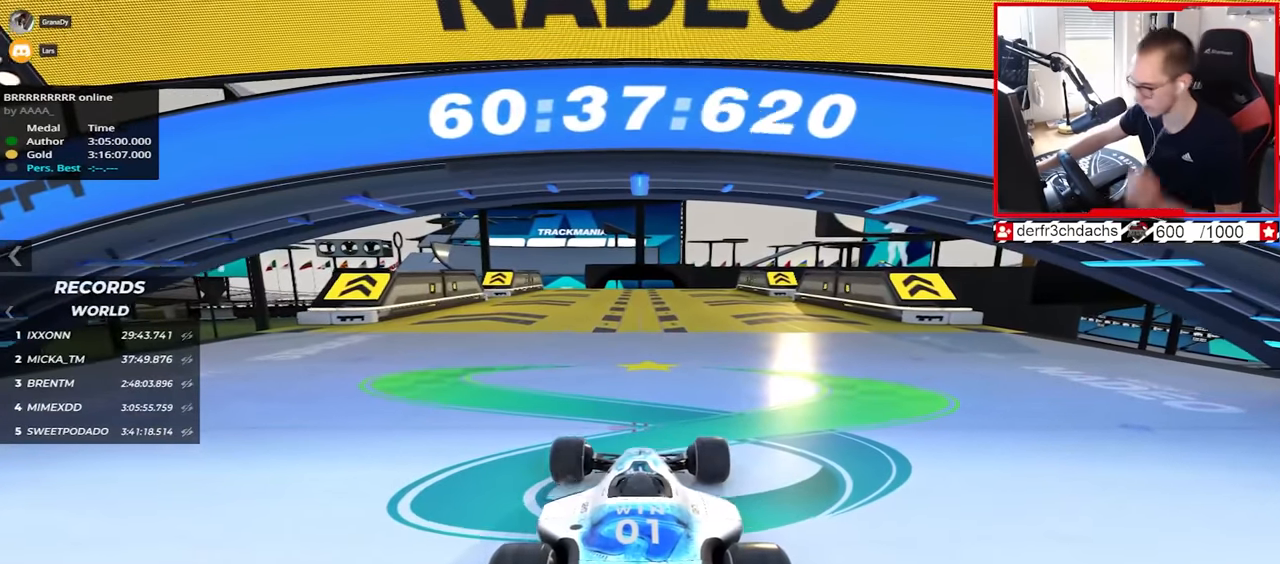
{"keys": ["up"], "events": []}
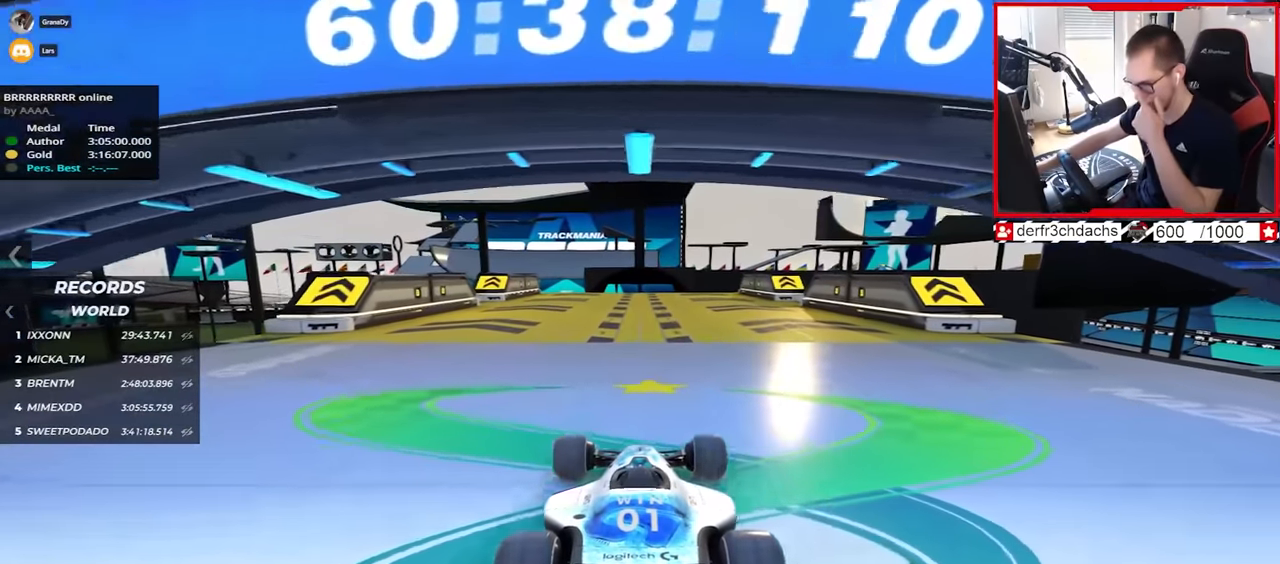
{"keys": ["up"], "events": []}
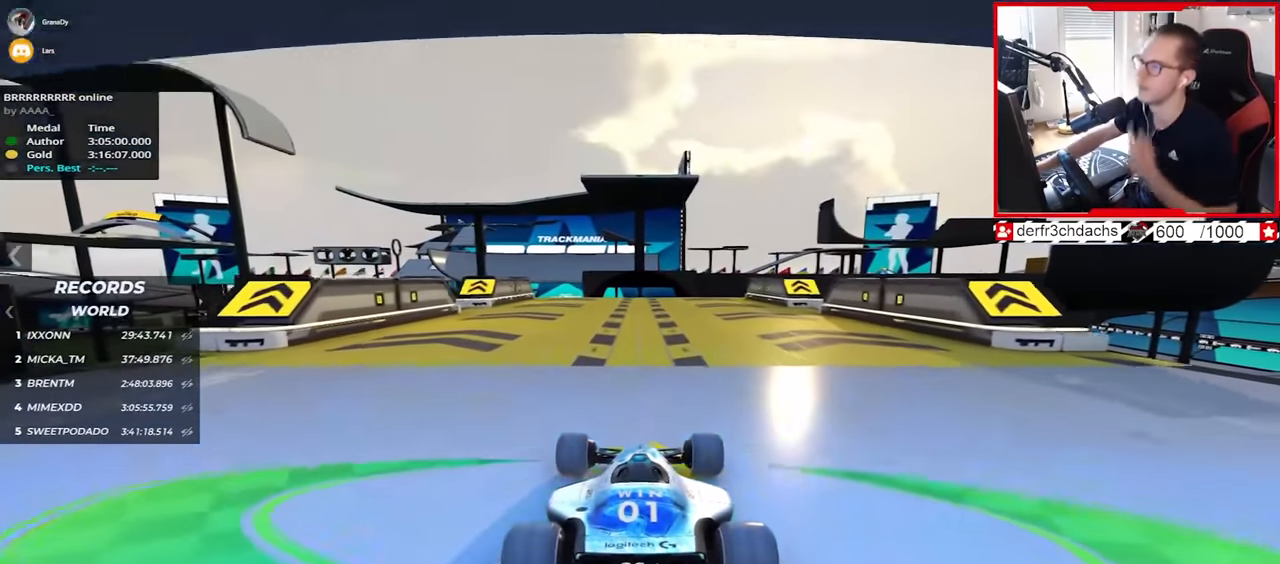
{"keys": ["left", "up"], "events": [[467, "left", "down"]]}
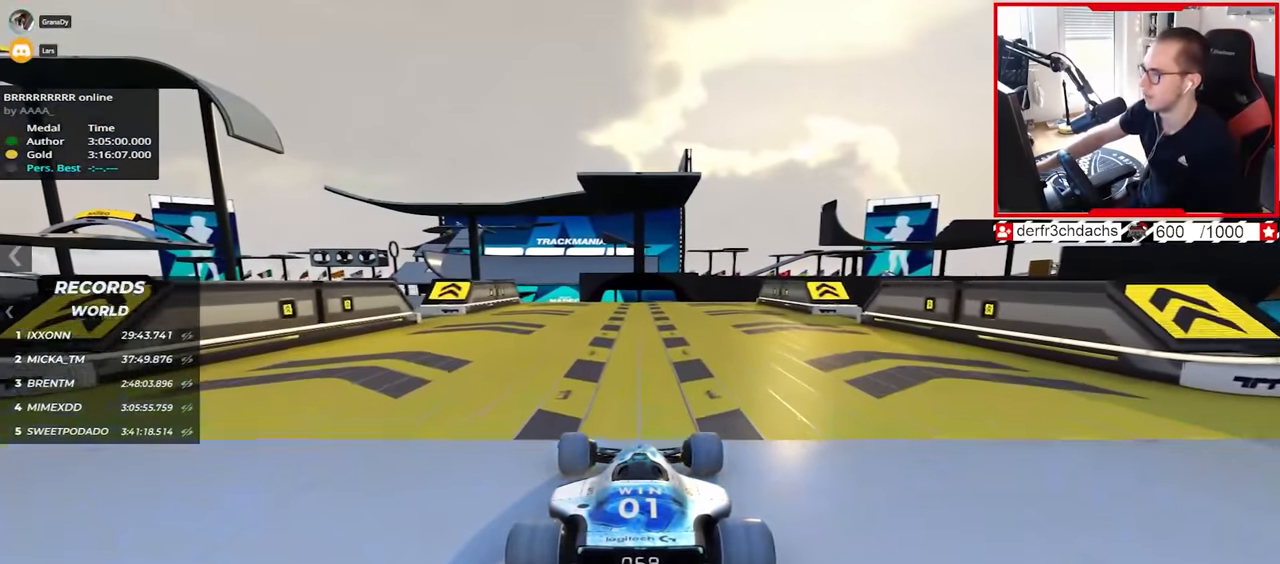
{"keys": ["up"], "events": [[50, "left", "up"]]}
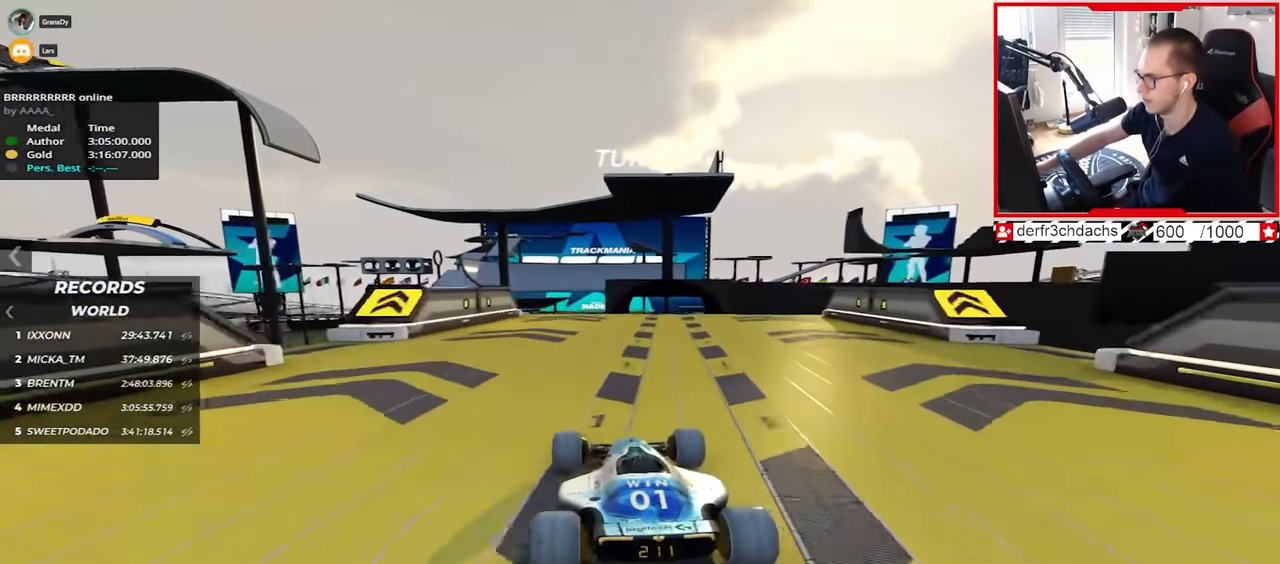
{"keys": ["right", "up"], "events": [[100, "right", "down"], [200, "right", "up"], [250, "right", "down"]]}
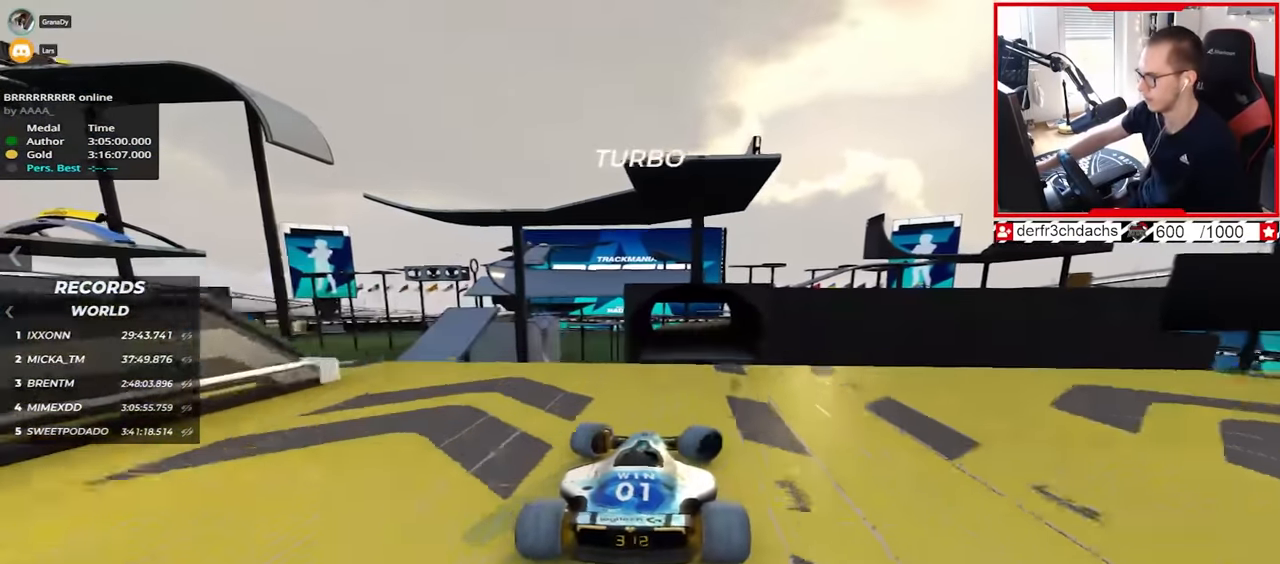
{"keys": ["up"], "events": [[167, "down", "down"], [317, "down", "up"], [500, "right", "up"]]}
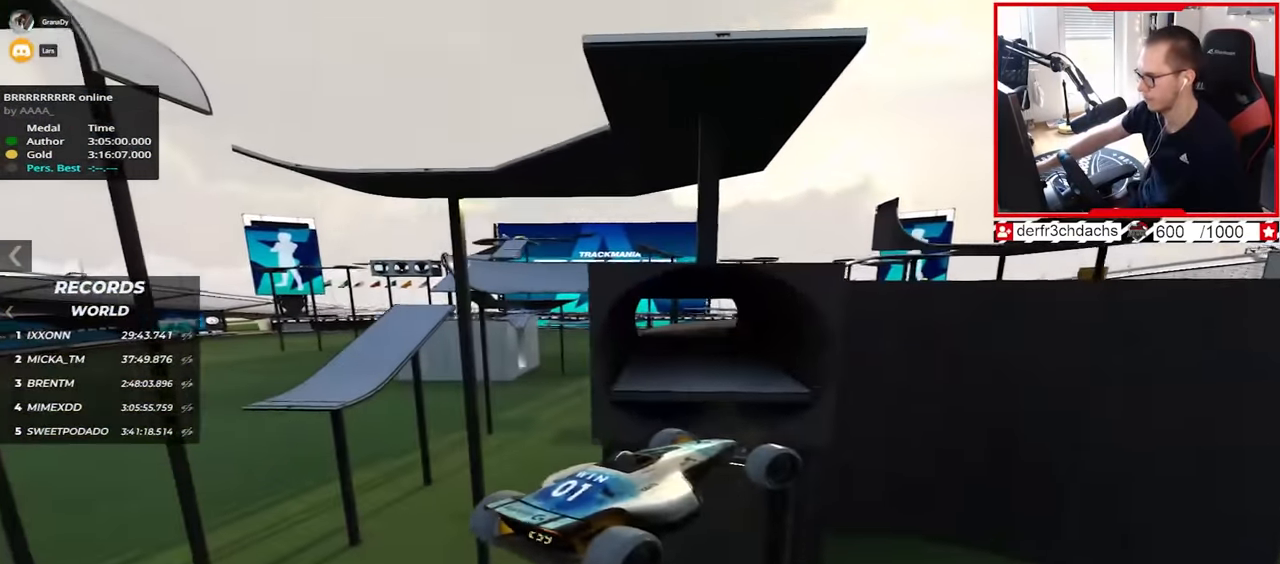
{"keys": ["up"], "events": [[167, "left", "down"], [250, "left", "up"]]}
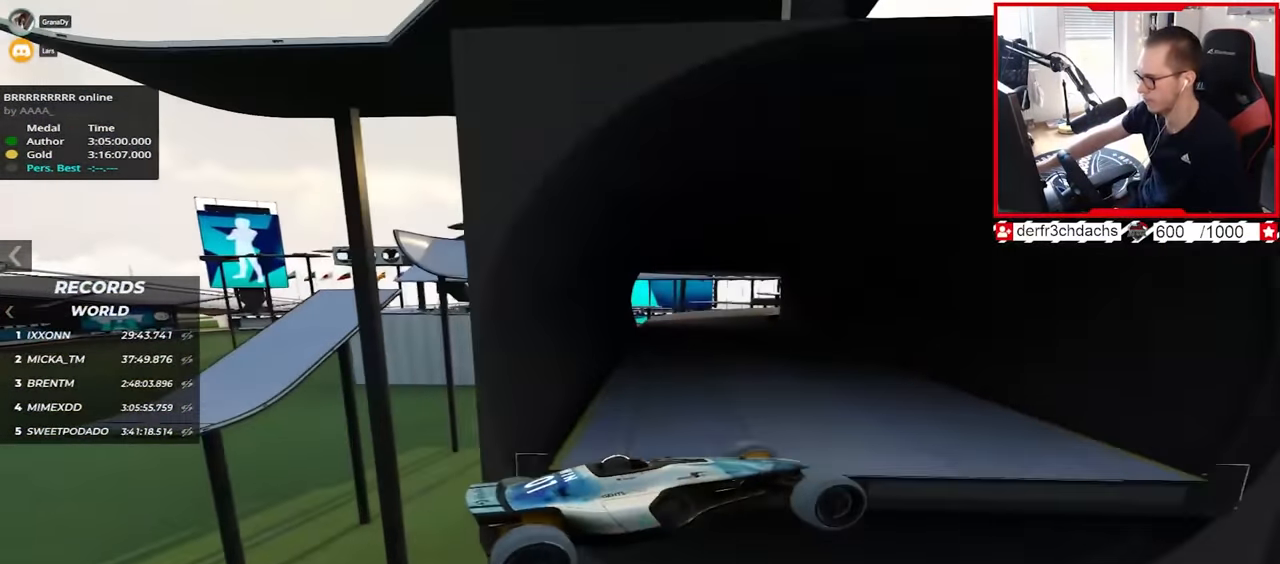
{"keys": ["left", "up"], "events": [[217, "left", "down"]]}